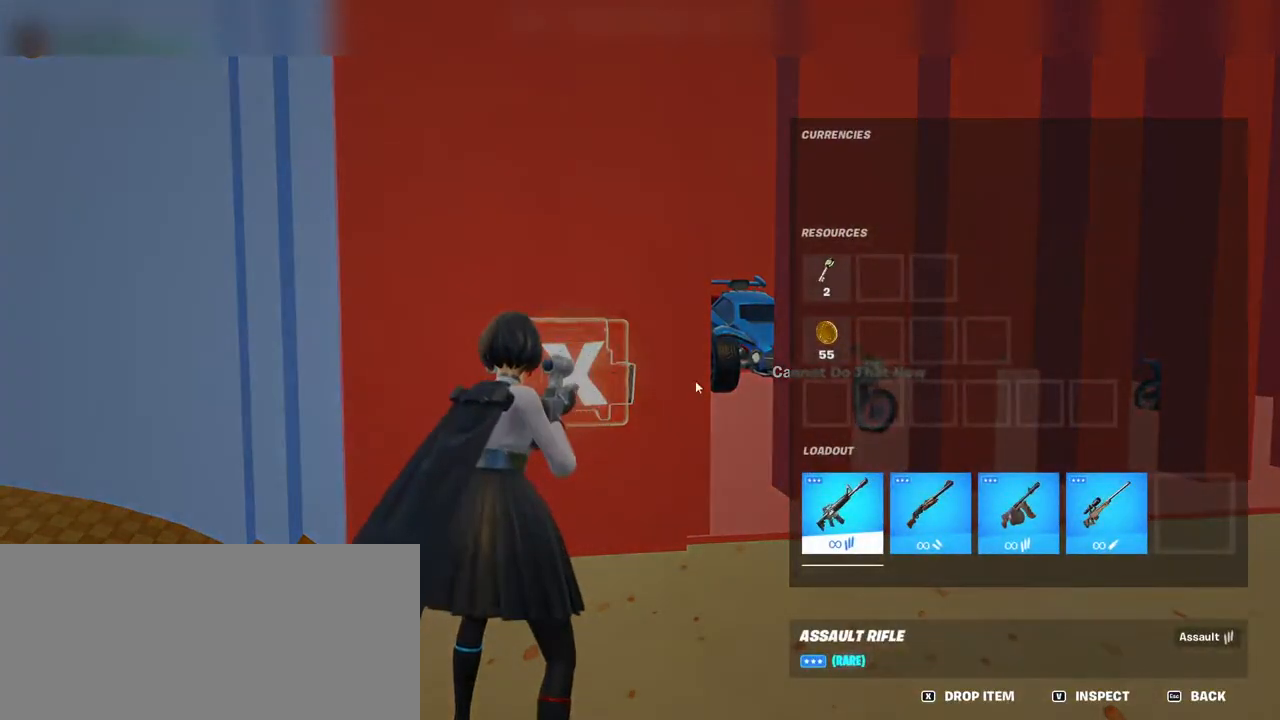
Gameplay with keyboard and mouse; each line is a JSON object with the keys and mouse buttons held at the frame after it. "events" lists presses ("down") and releases ("up") of "a", "ctrl", "d", "e", "f", "q", "r", "s", "shift", "space", "tab", "w", "mouse_left", "mouse_wheel", "mouse_right", "mouse_mb4" and "mouse_mb5" between this image and that frame as [ms after this image, input, new state], when the widget could be followed in between. "mouse_left", "mouse_wheel", "mouse_right", "mouse_mb4", "mouse_mb5" = the "left", "wheel", "right", "mb4", "mb5" buttons of the "mouse" list. No other keys are recorded. "wheel" means that the mouse wheel is clicked or scrolled. Mouse movement is not recorded.
{"keys": [], "mouse": ["left"], "events": [[267, "tab", "up"], [334, "mouse_left", "down"]]}
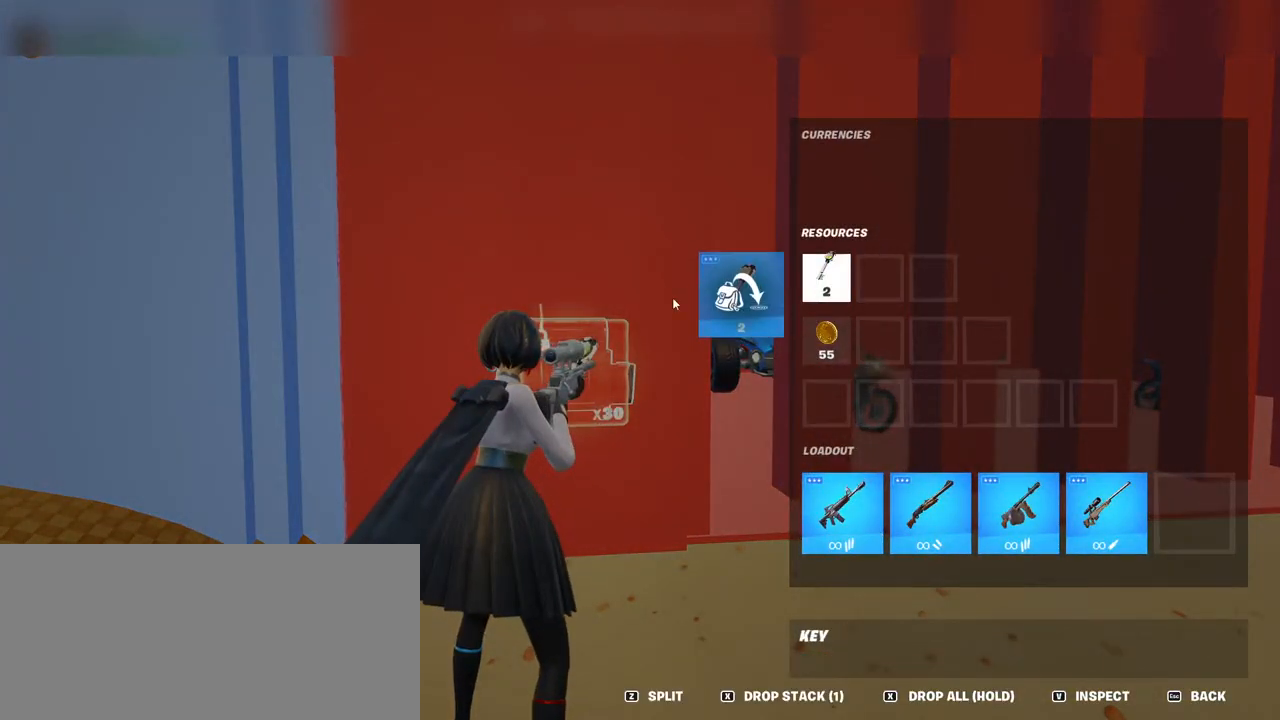
{"keys": ["tab"], "mouse": [], "events": [[217, "mouse_left", "up"], [434, "tab", "down"]]}
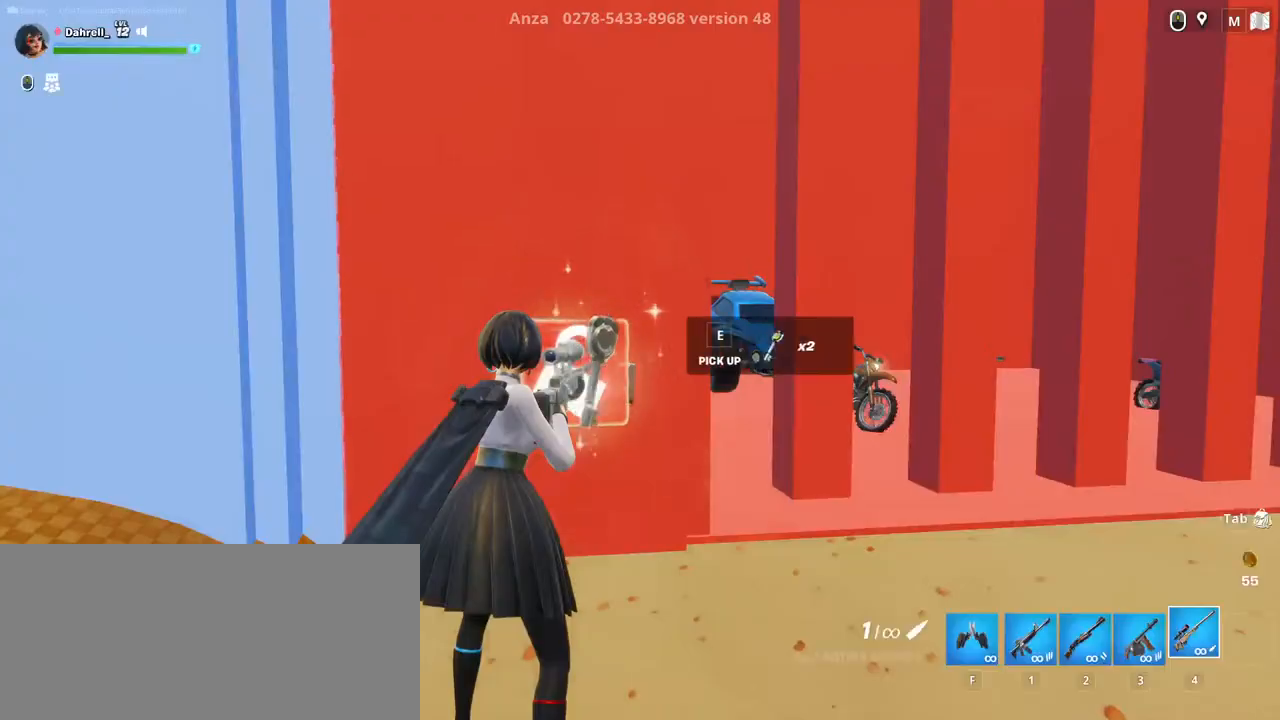
{"keys": [], "mouse": [], "events": [[67, "tab", "up"], [250, "e", "down"], [367, "e", "up"]]}
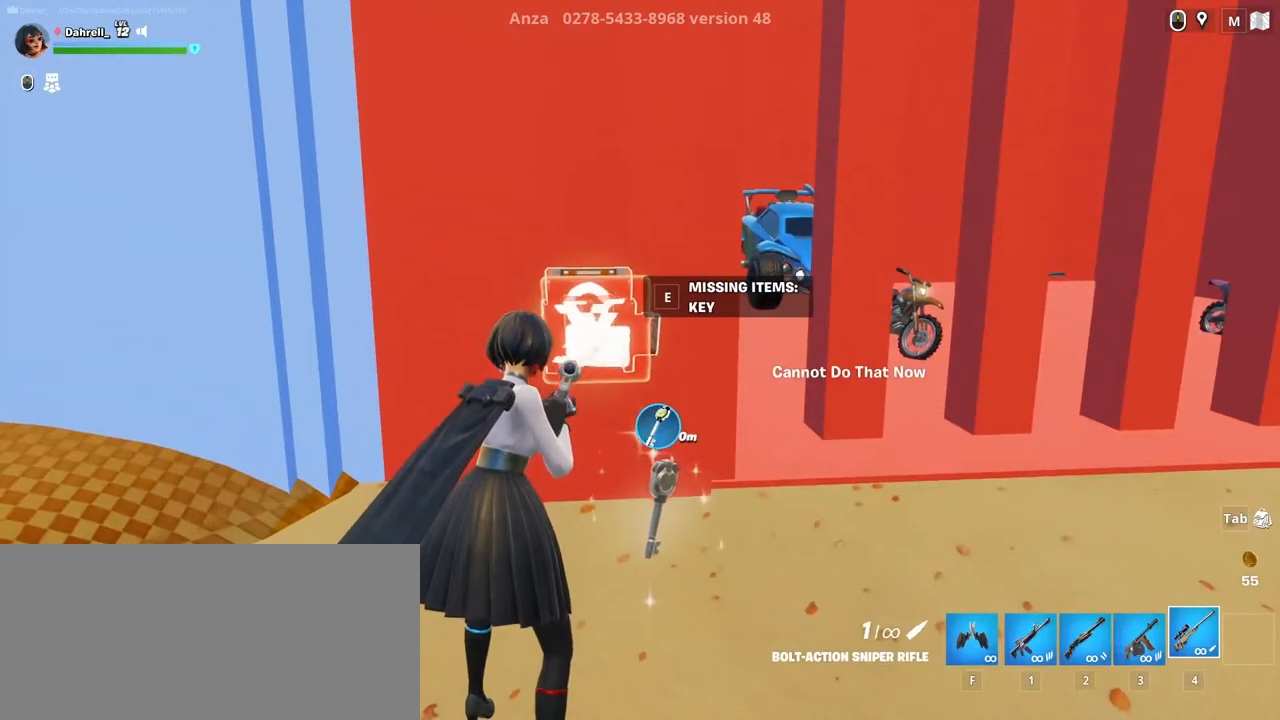
{"keys": [], "mouse": [], "events": [[100, "e", "down"], [234, "e", "up"], [350, "e", "down"], [450, "e", "up"]]}
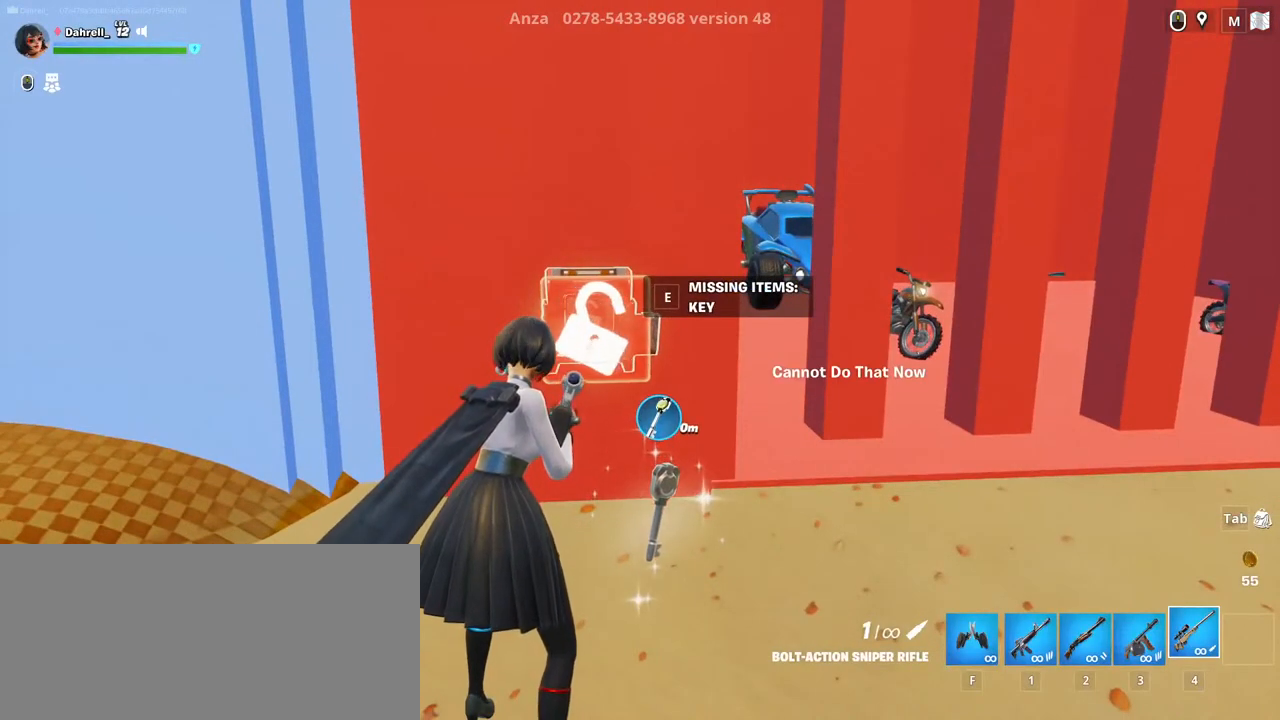
{"keys": ["e"], "mouse": [], "events": [[50, "e", "down"], [150, "e", "up"], [217, "e", "down"], [350, "e", "up"], [417, "e", "down"]]}
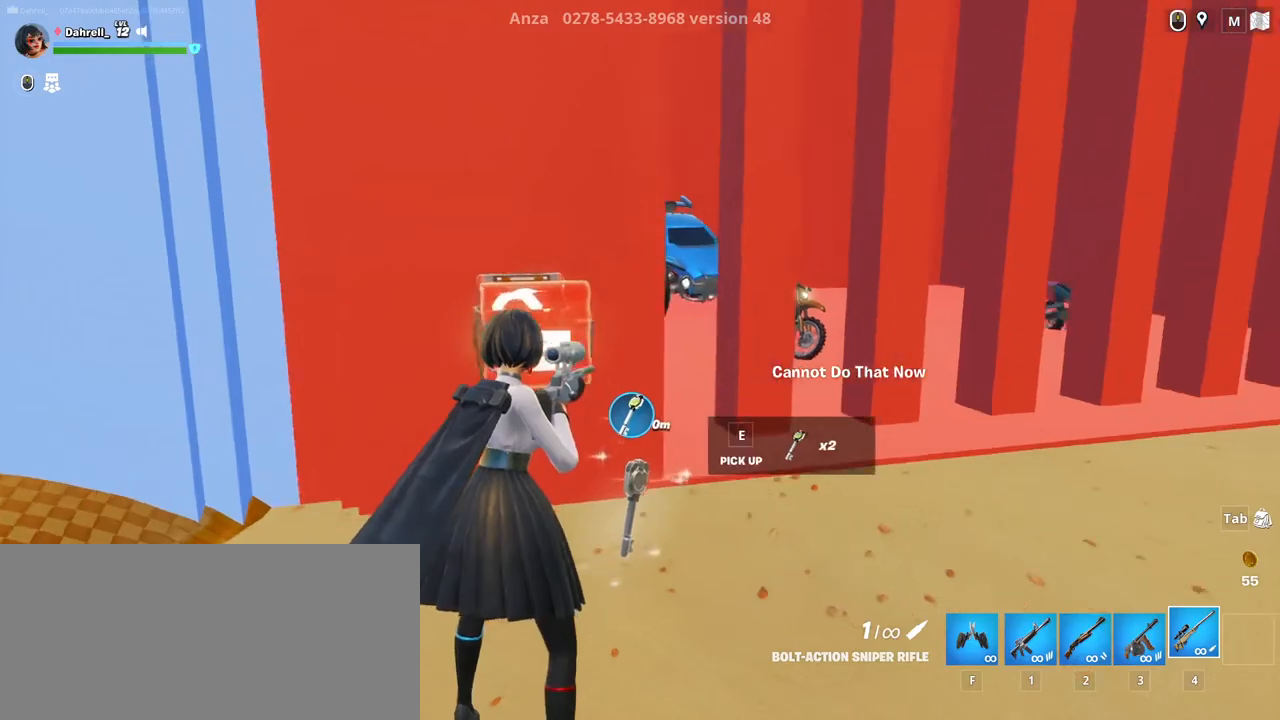
{"keys": ["d", "w"], "mouse": [], "events": [[34, "w", "down"], [117, "e", "up"], [284, "d", "down"]]}
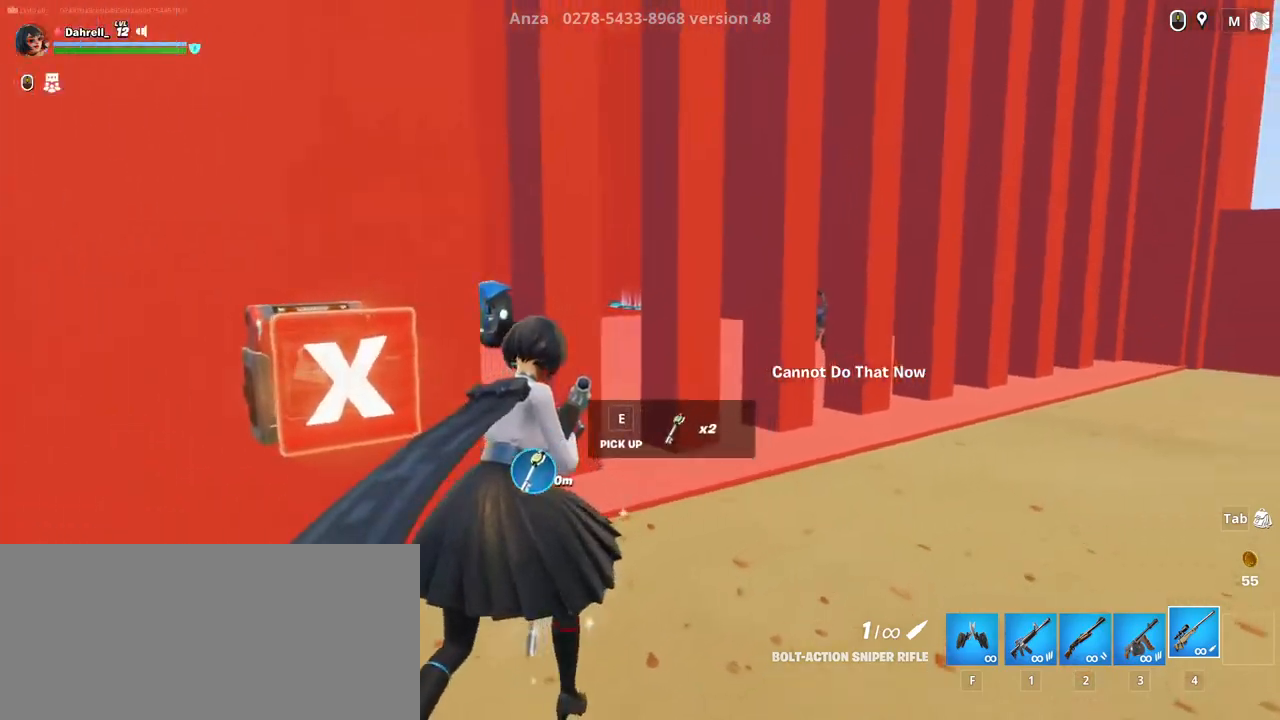
{"keys": ["d", "w"], "mouse": [], "events": [[34, "d", "up"], [167, "d", "down"]]}
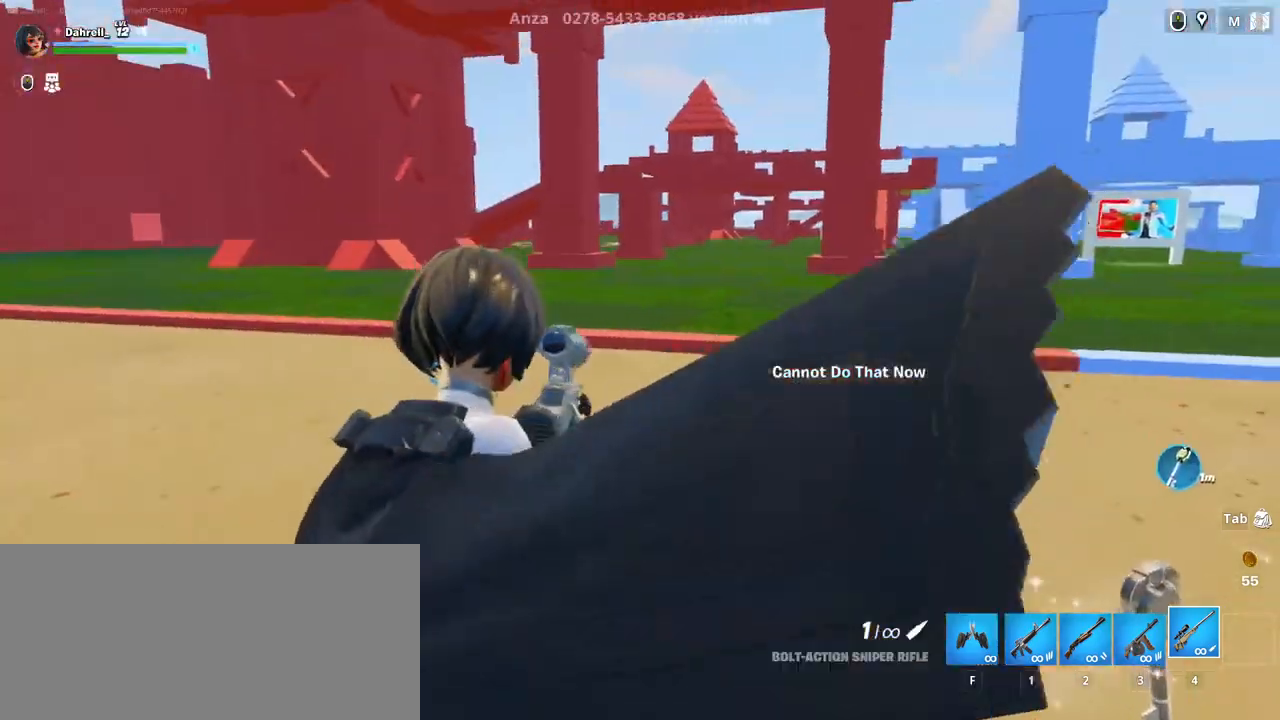
{"keys": ["w"], "mouse": [], "events": [[200, "d", "up"], [267, "e", "down"], [400, "e", "up"]]}
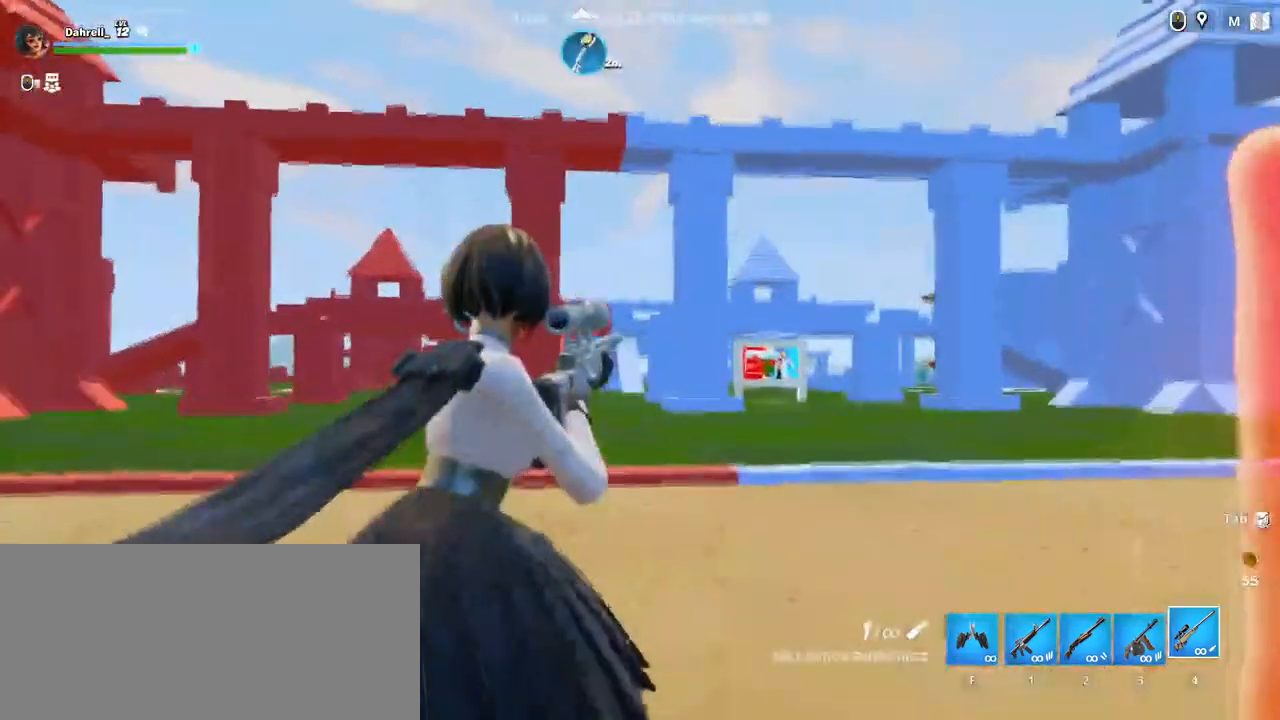
{"keys": ["d", "shift", "w"], "mouse": [], "events": [[167, "shift", "down"], [300, "d", "down"]]}
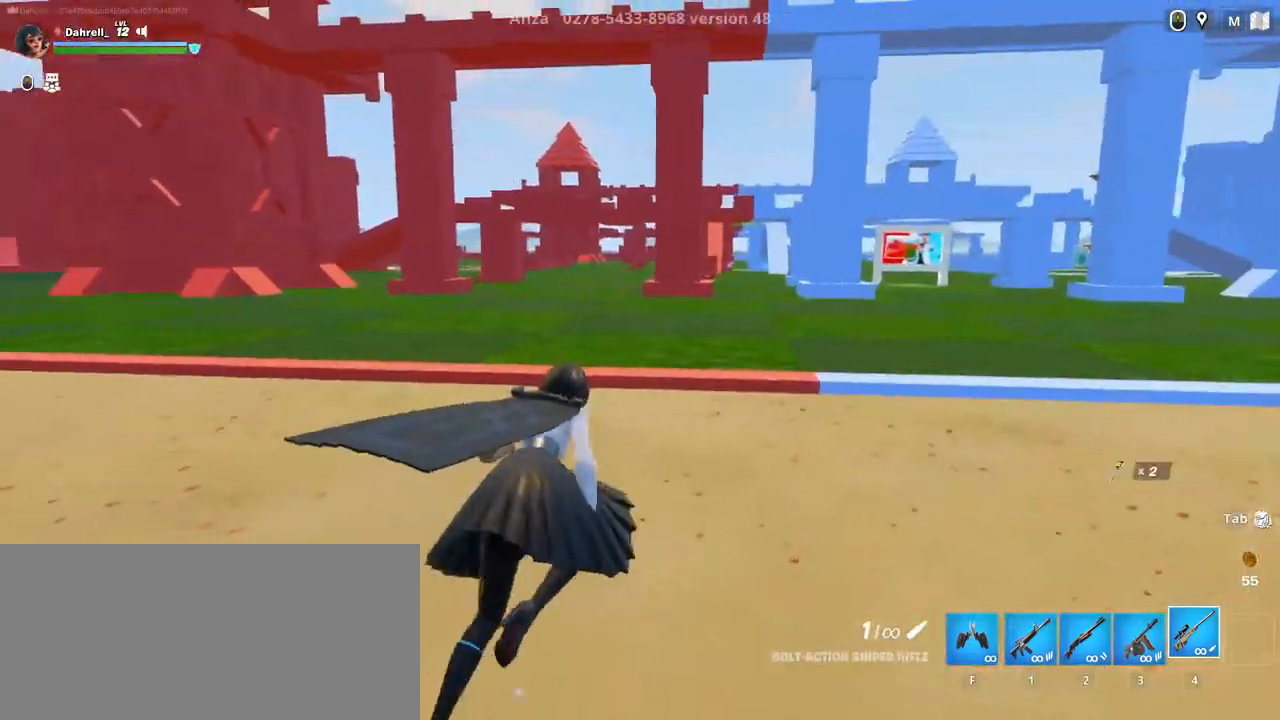
{"keys": ["d", "w"], "mouse": [], "events": [[367, "shift", "up"]]}
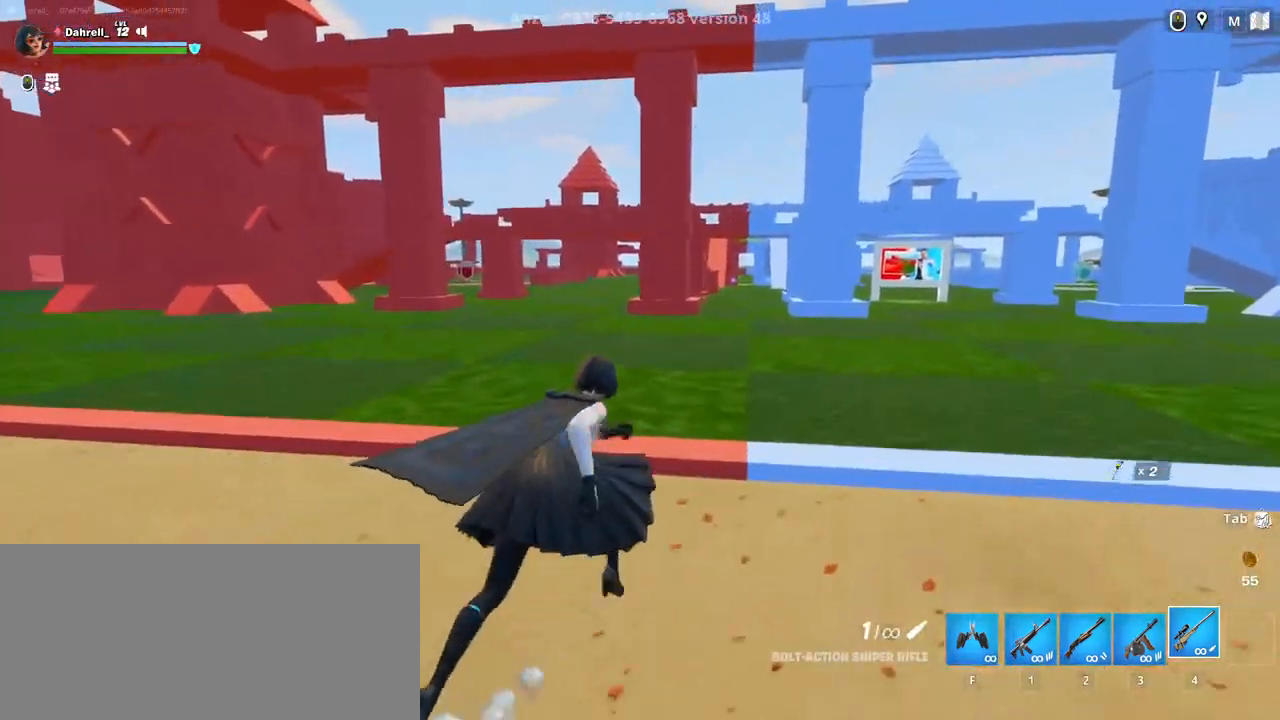
{"keys": ["d", "w"], "mouse": [], "events": [[134, "tab", "down"], [234, "tab", "up"]]}
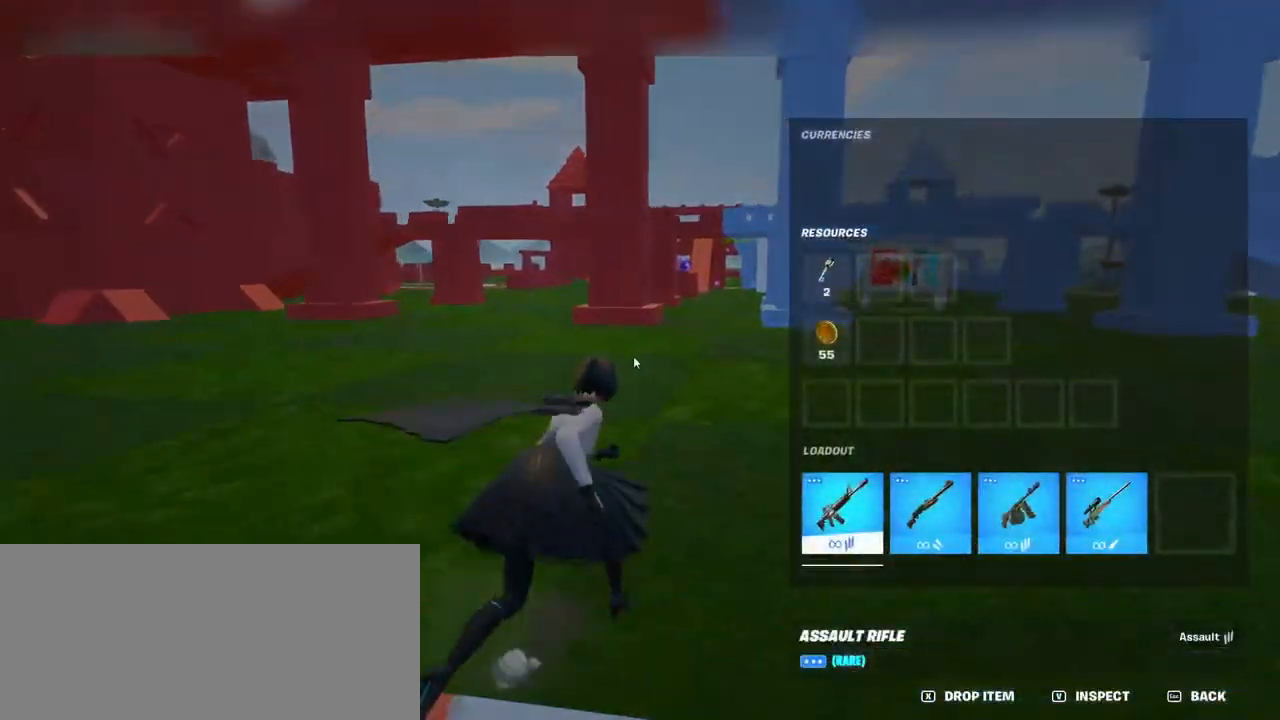
{"keys": ["w"], "mouse": [], "events": [[17, "d", "up"], [17, "tab", "down"], [150, "tab", "up"]]}
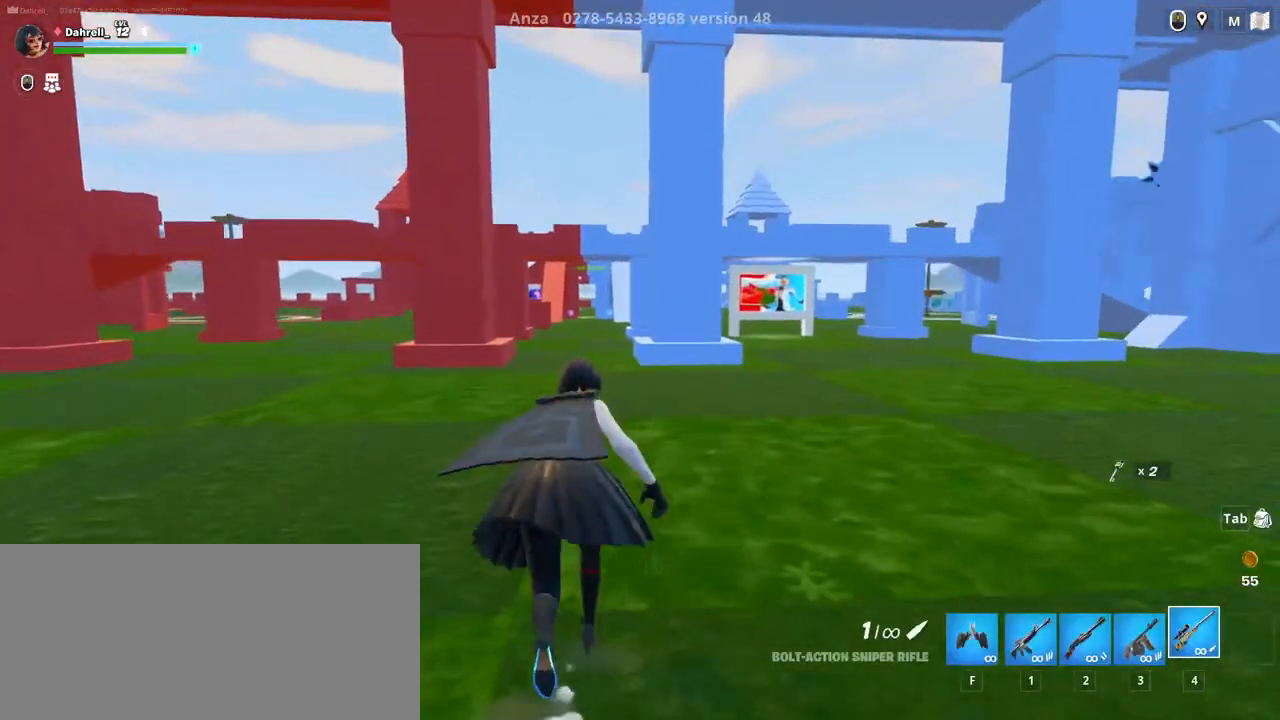
{"keys": ["a", "w"], "mouse": [], "events": [[484, "a", "down"]]}
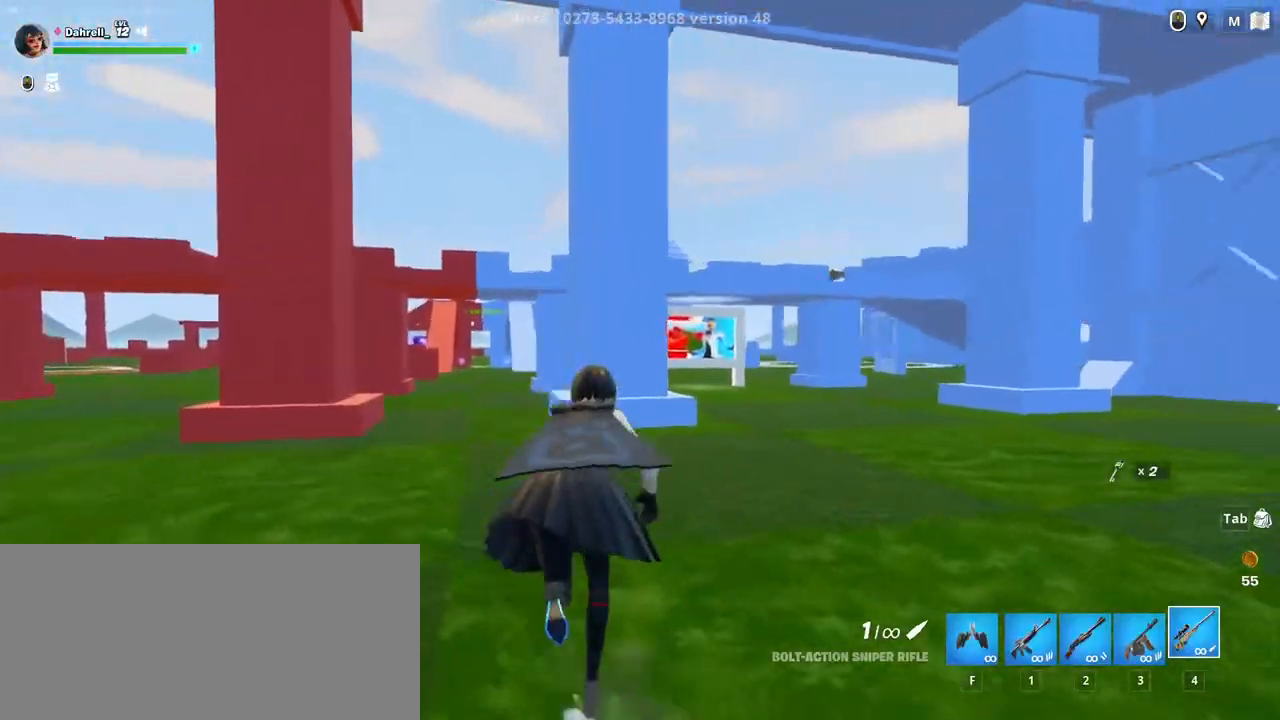
{"keys": ["w"], "mouse": [], "events": [[500, "a", "up"]]}
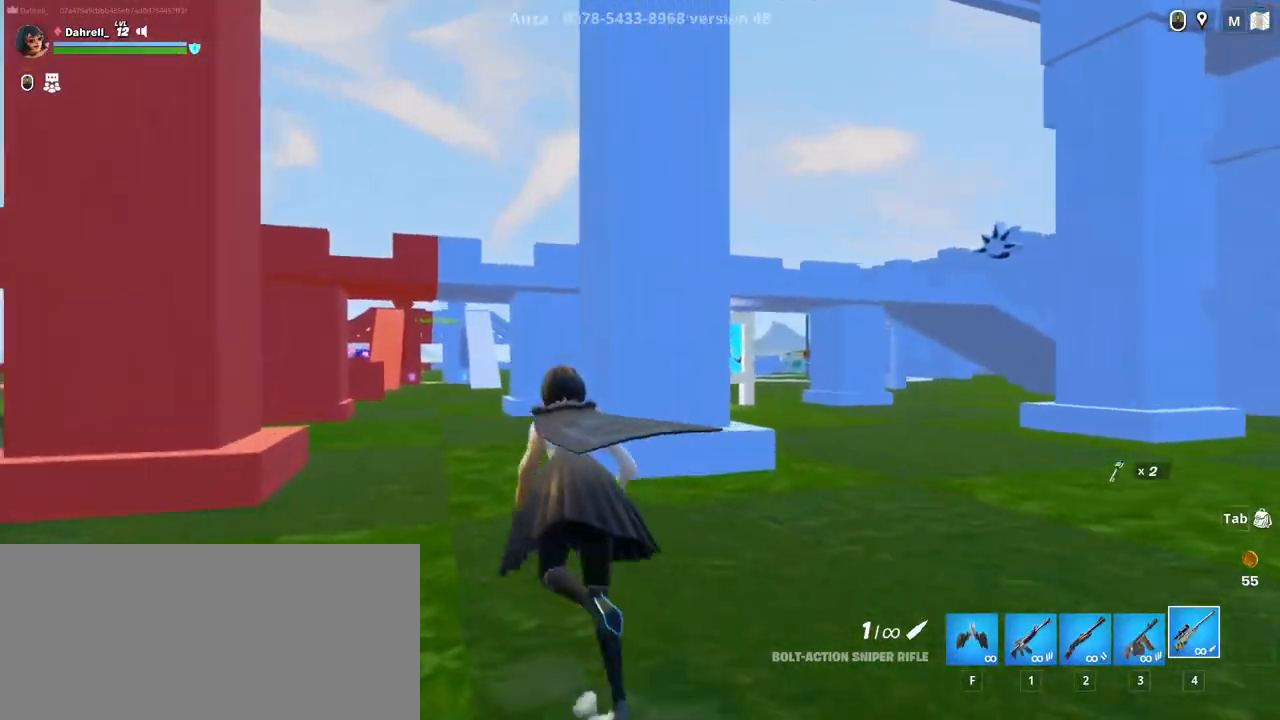
{"keys": ["d", "w"], "mouse": [], "events": [[450, "d", "down"]]}
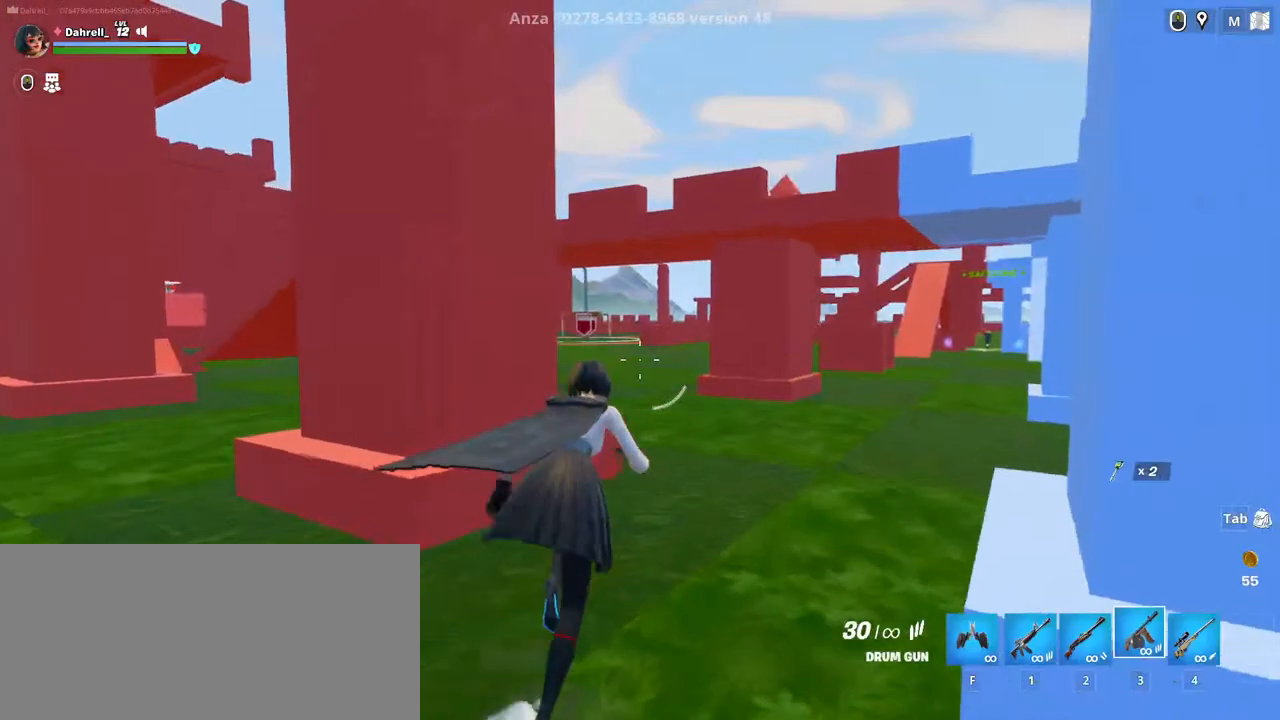
{"keys": ["d", "w"], "mouse": [], "events": [[300, "mouse_wheel", "down"], [450, "mouse_wheel", "up"]]}
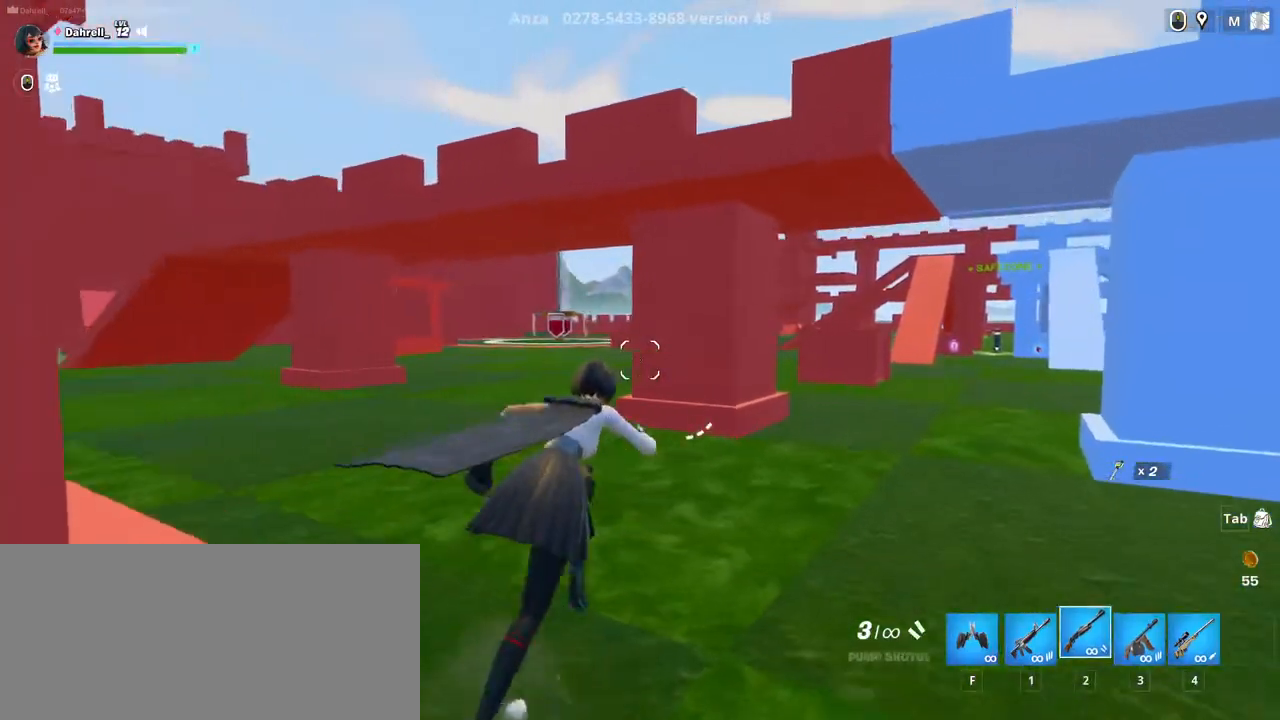
{"keys": ["d", "w"], "mouse": [], "events": []}
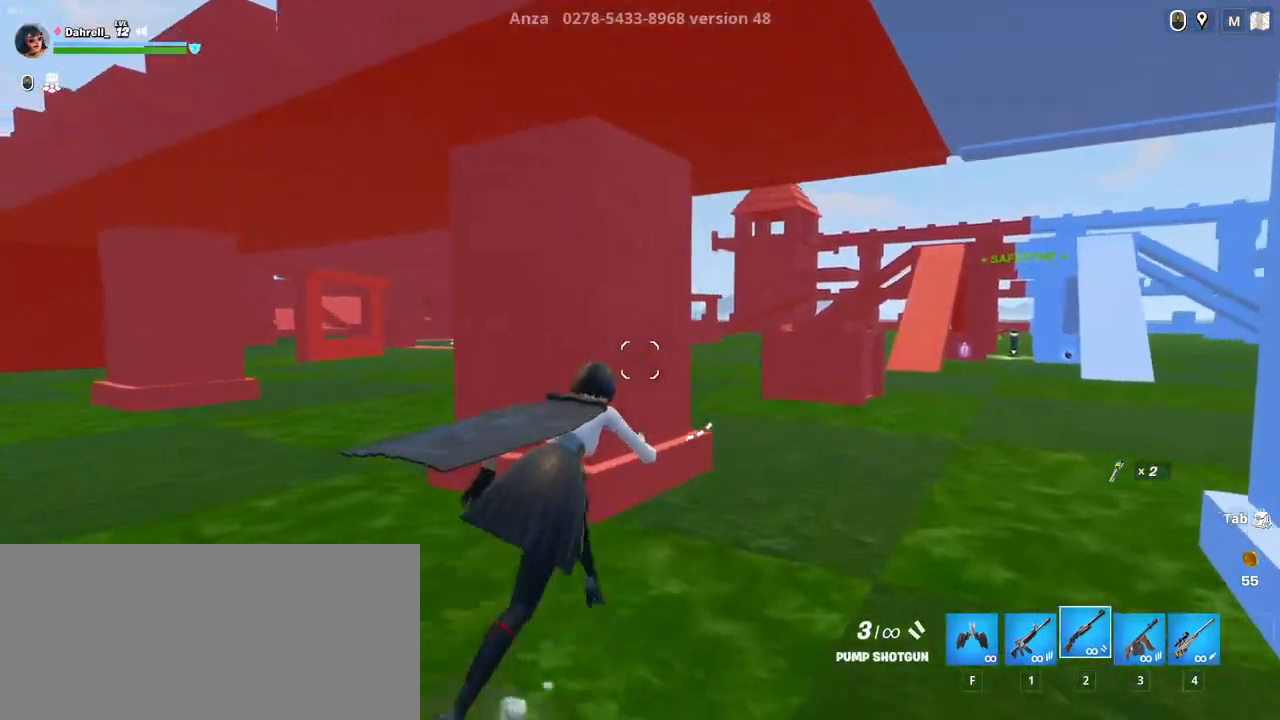
{"keys": ["d", "w"], "mouse": [], "events": []}
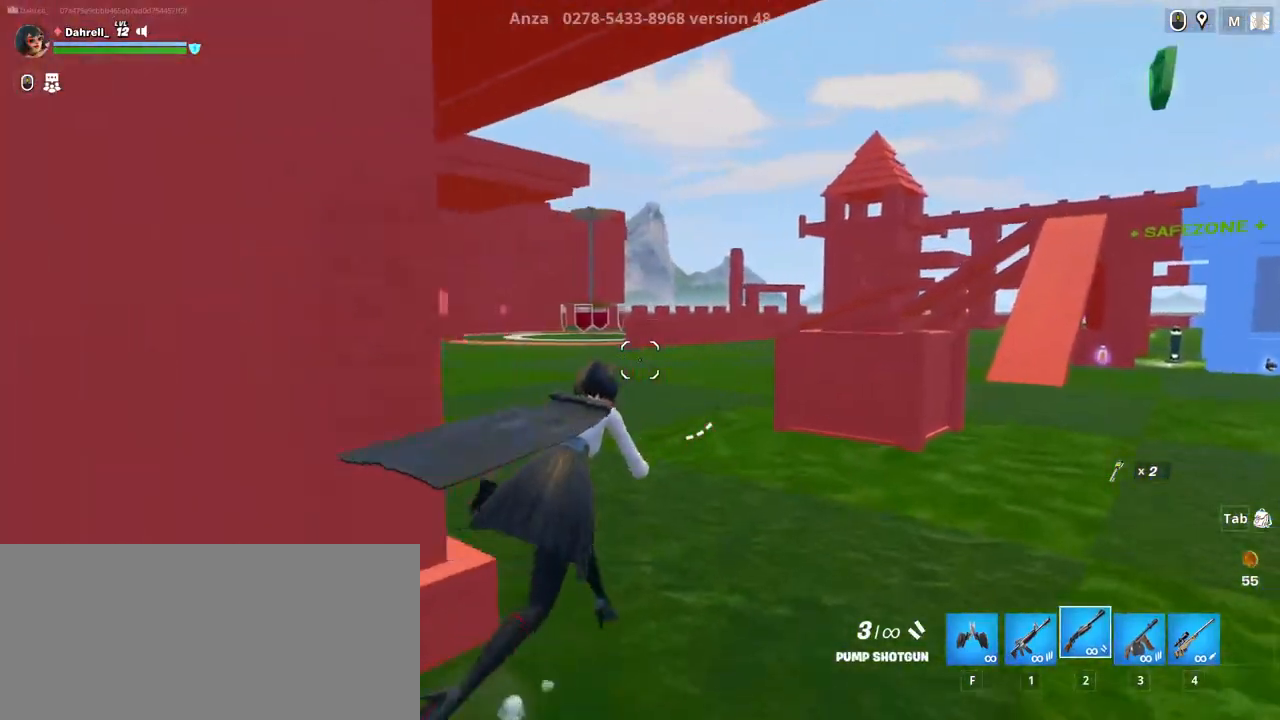
{"keys": ["d", "space"], "mouse": [], "events": [[300, "w", "up"], [317, "space", "down"]]}
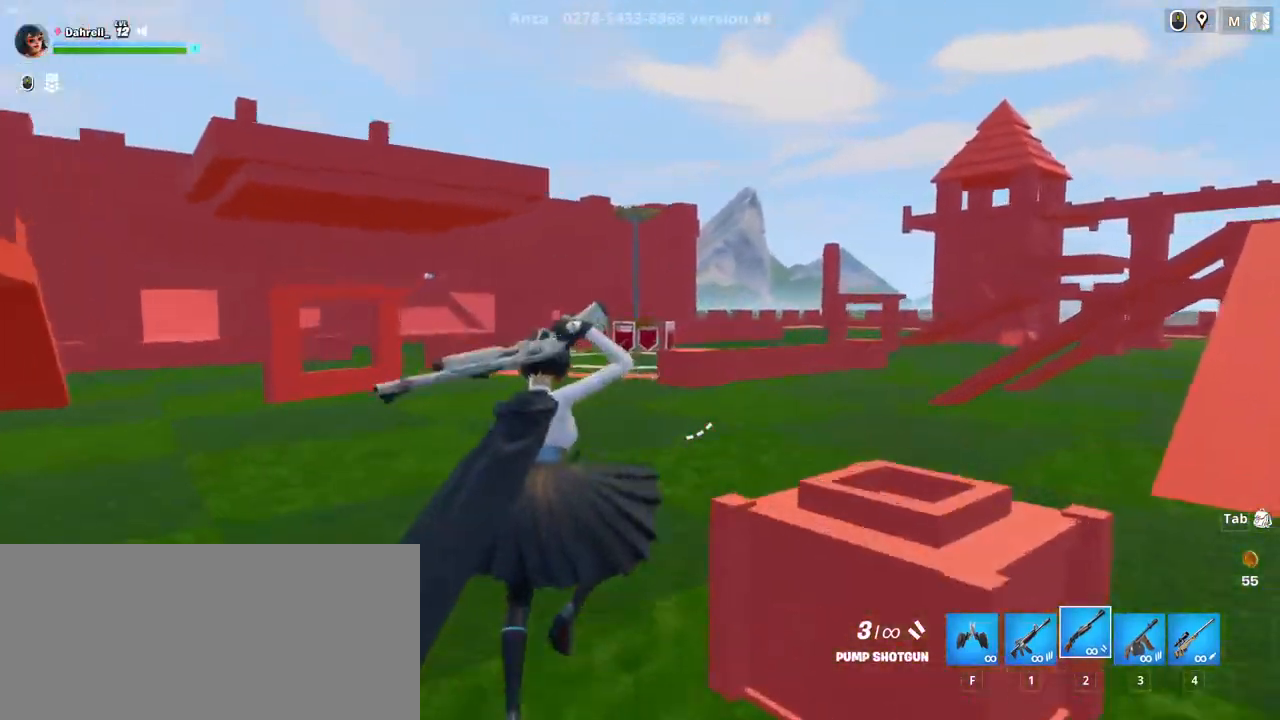
{"keys": ["d", "w"], "mouse": [], "events": [[50, "space", "up"], [150, "w", "down"]]}
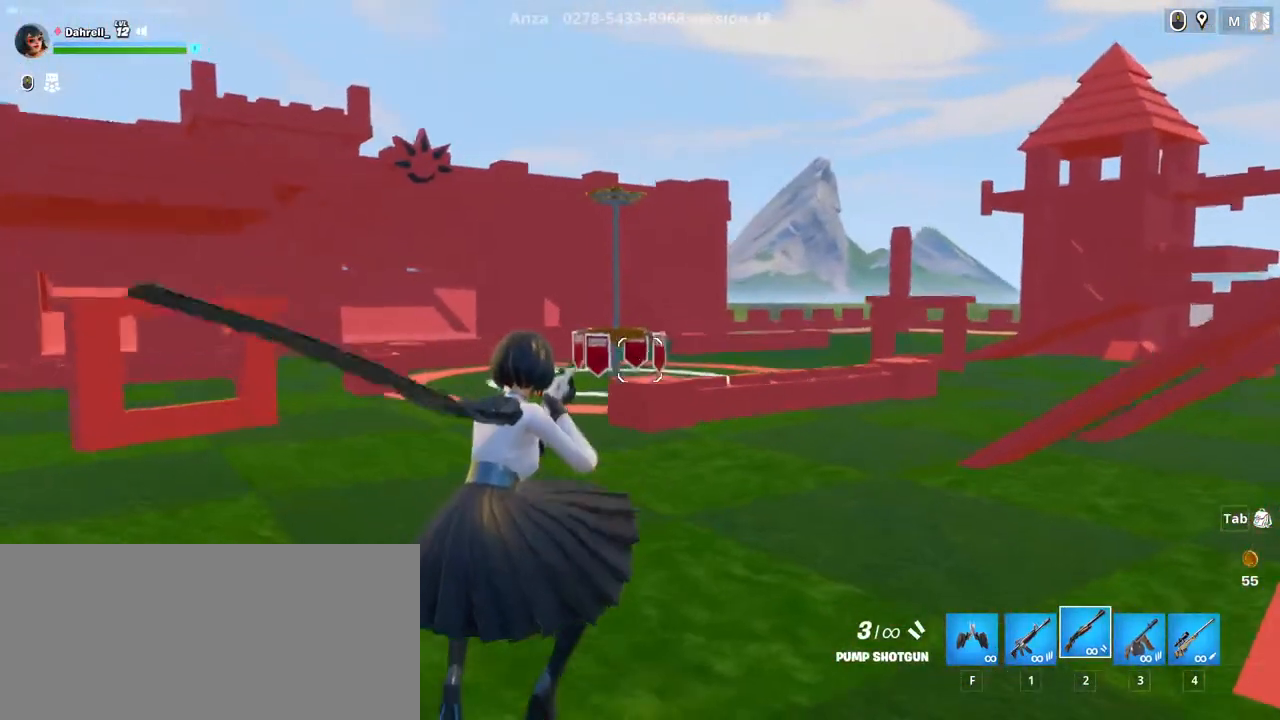
{"keys": ["w"], "mouse": [], "events": [[317, "d", "up"]]}
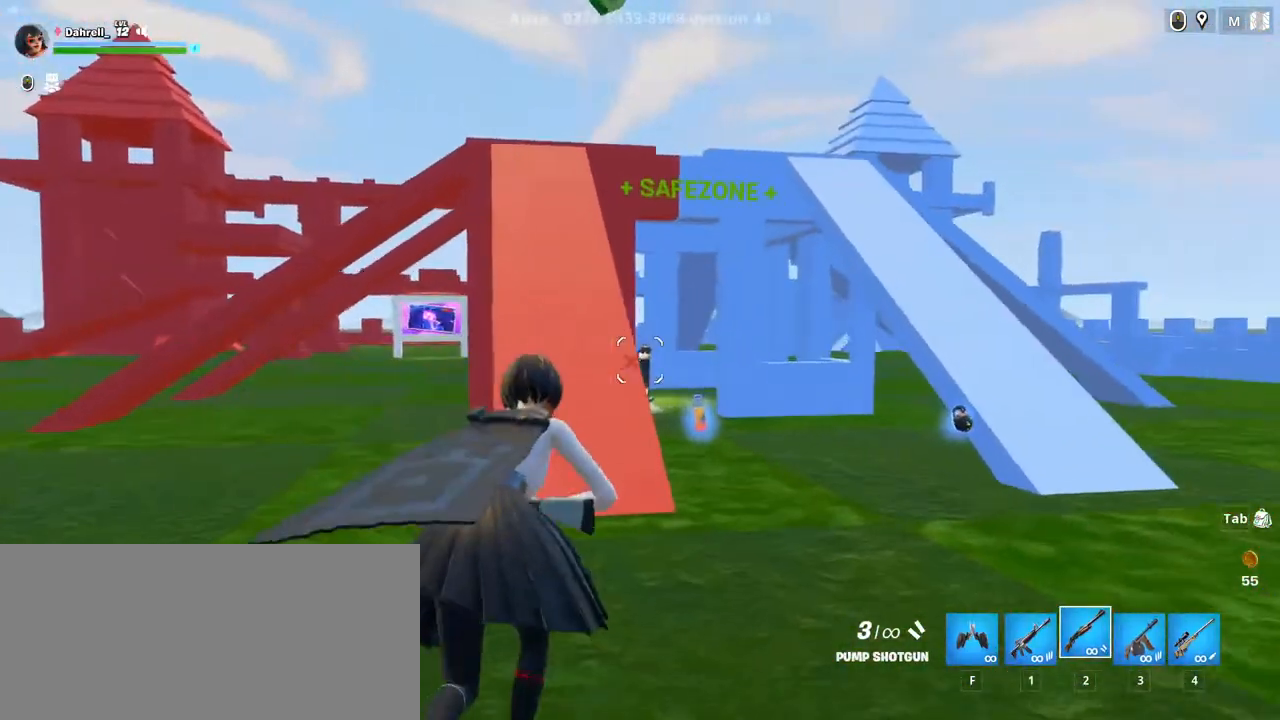
{"keys": ["a", "space"], "mouse": [], "events": [[167, "r", "down"], [250, "a", "down"], [250, "r", "up"], [300, "space", "down"], [400, "w", "up"]]}
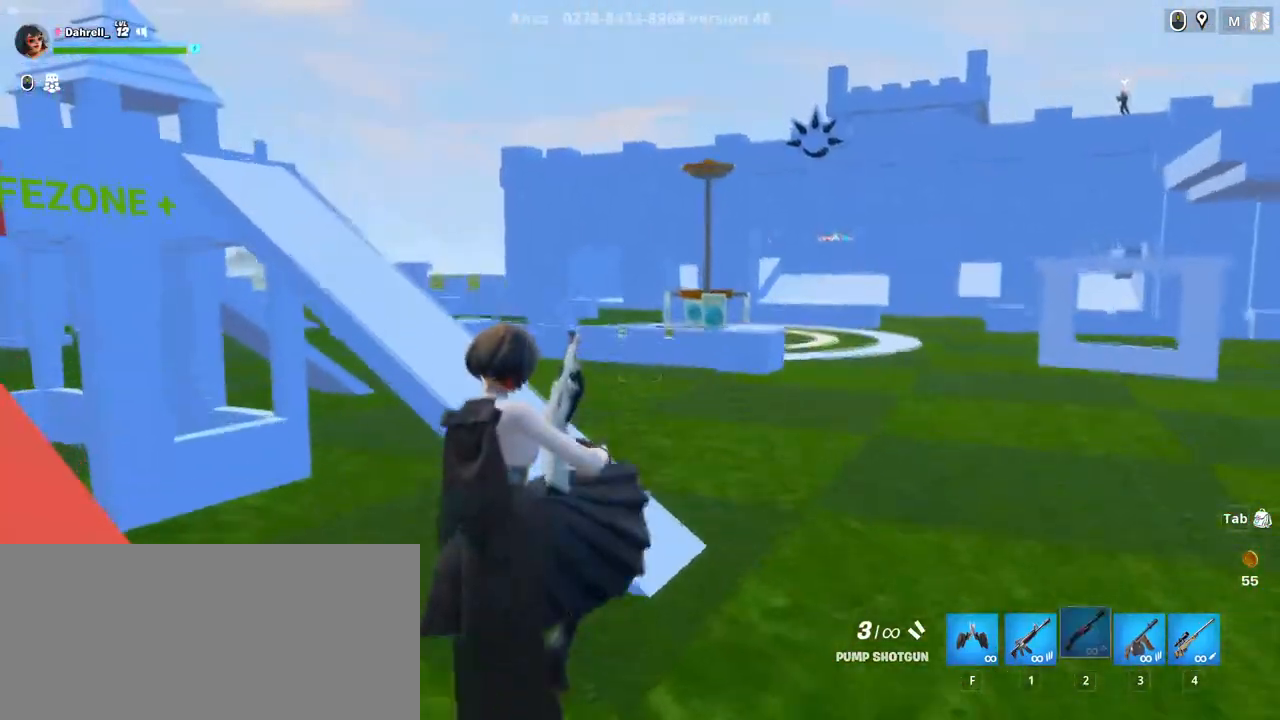
{"keys": ["a"], "mouse": [], "events": [[17, "space", "up"], [200, "s", "down"], [417, "s", "up"]]}
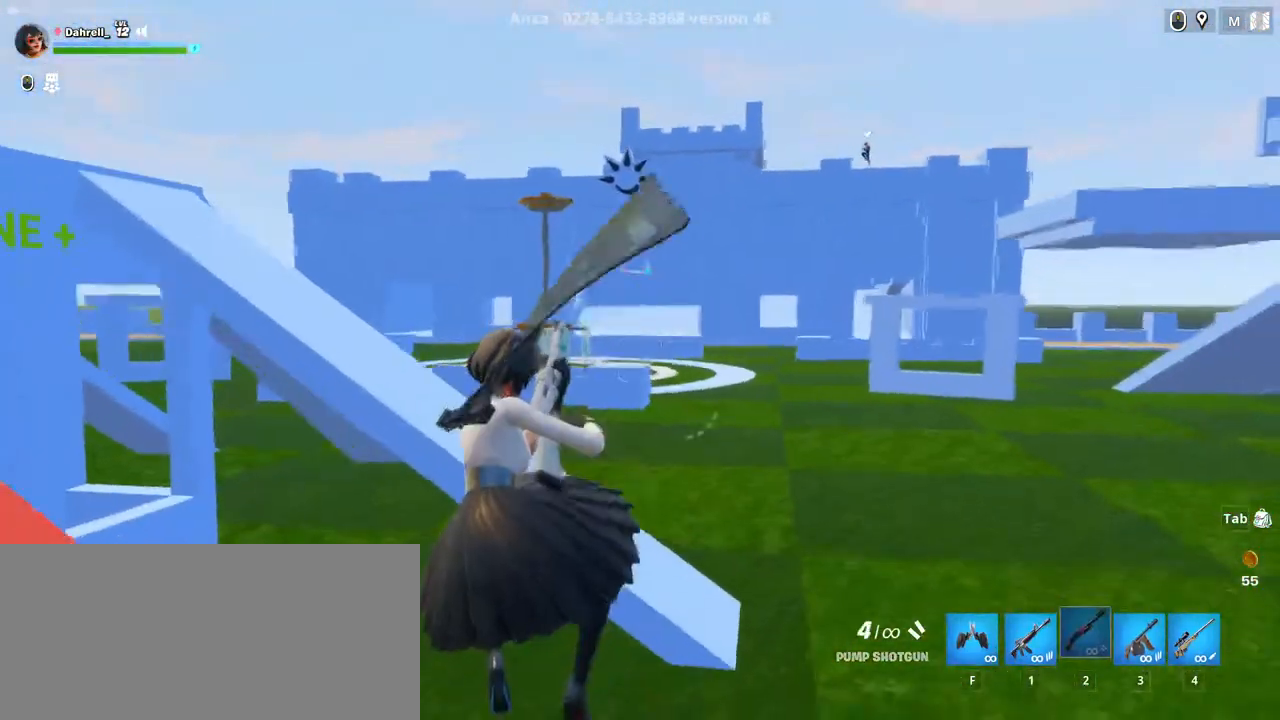
{"keys": ["a"], "mouse": [], "events": [[150, "space", "down"], [500, "space", "up"]]}